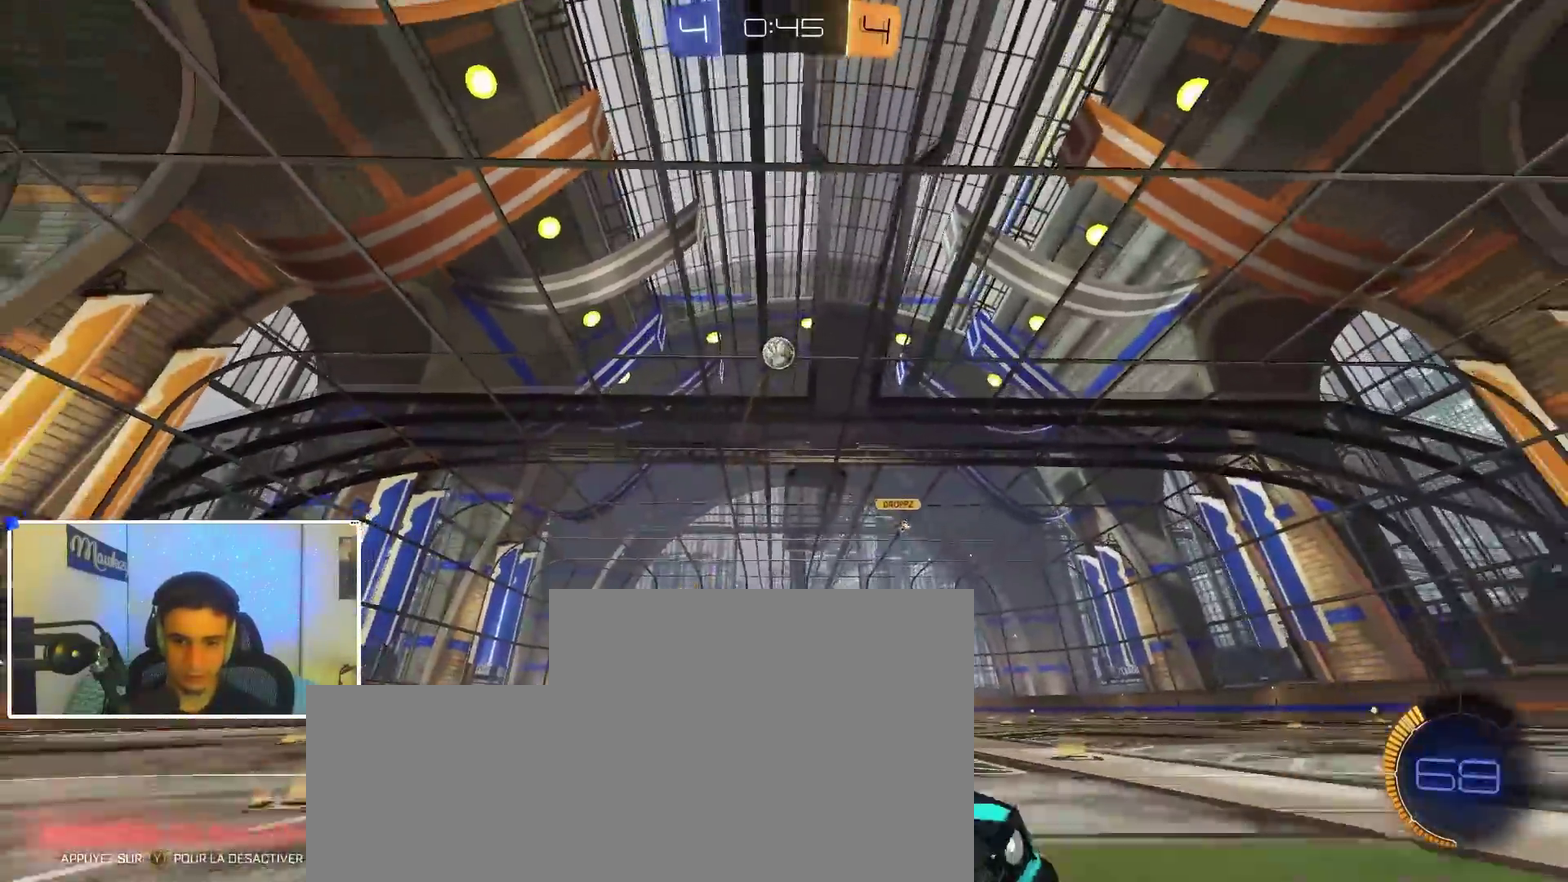
Gameplay with a controller (Xbox layout); each line is a JSON object with the inputs held at the frame after it (dt_ms = milliseconds from this image to that frame). "events" lists button and stick changes between this image and that frame as [ms after this image, input, new state], when the widget could be followed in between.
{"dt_ms": 400, "buttons": ["R2"], "left_stick": "left", "right_stick": "center", "events": [[33, "R1", "down"], [117, "left_stick", "up"], [133, "R1", "up"], [167, "R2", "down"], [167, "left_stick", "up-left"], [267, "left_stick", "left"], [383, "B", "up"]]}
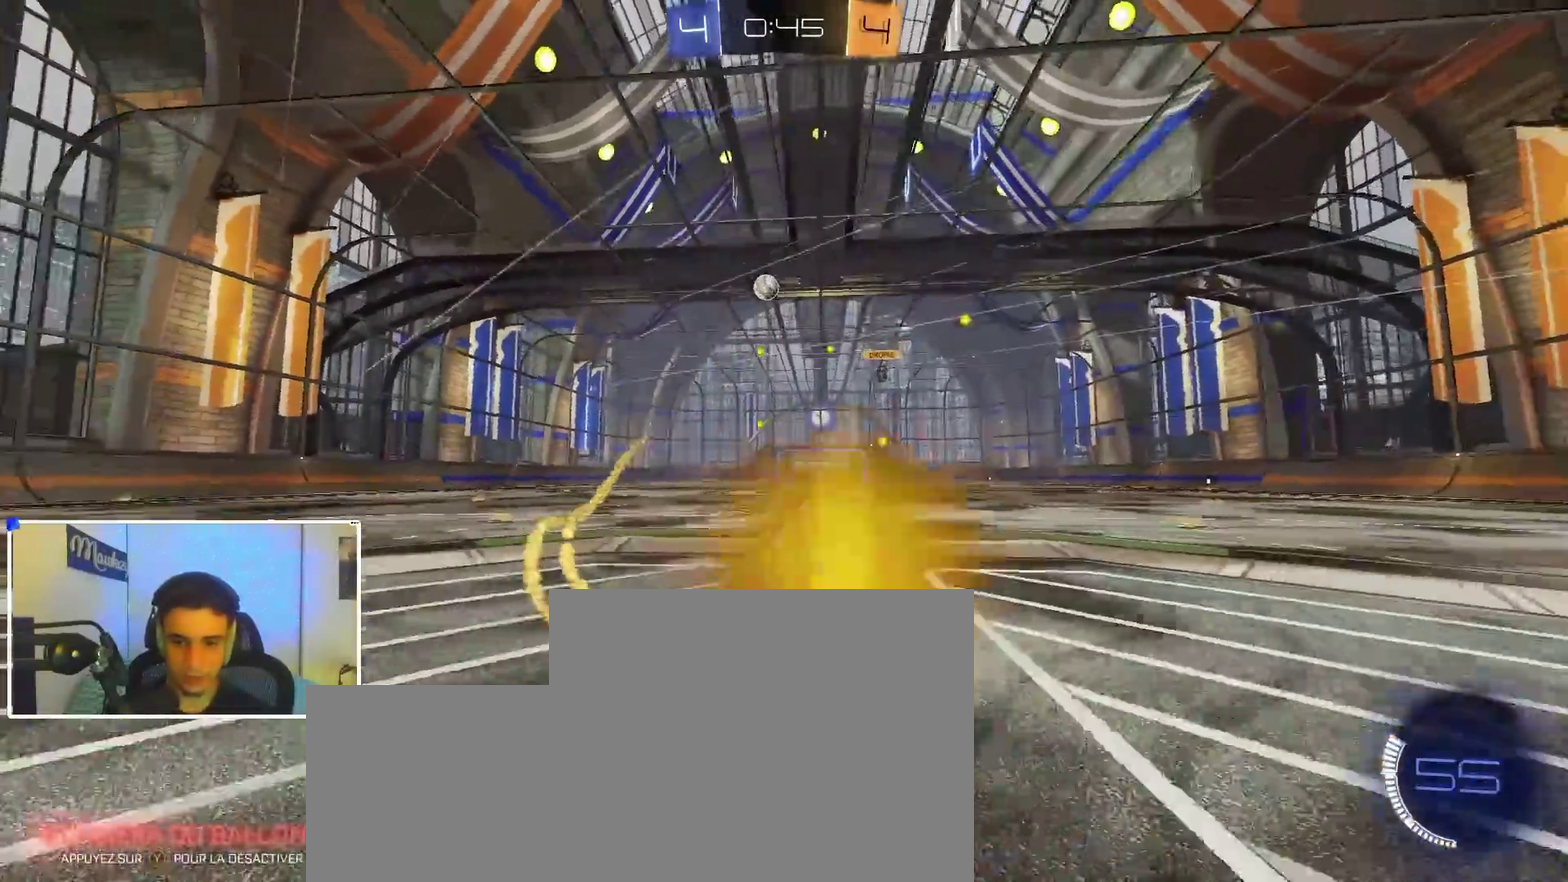
{"dt_ms": 500, "buttons": ["B", "R2"], "left_stick": "left", "right_stick": "center", "events": [[17, "X", "down"], [117, "X", "up"], [317, "B", "down"]]}
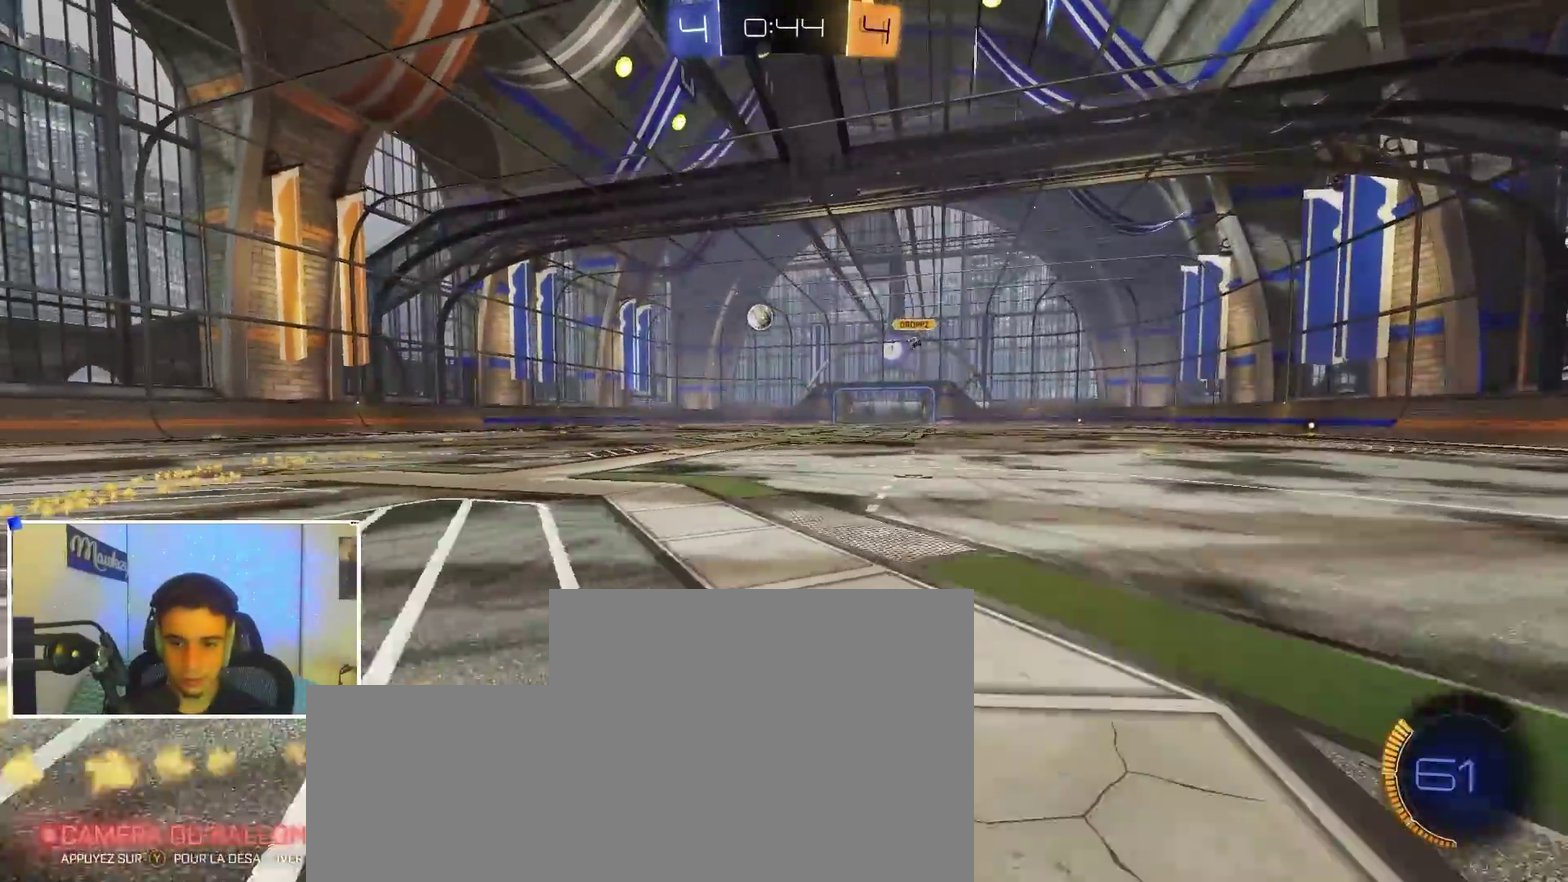
{"dt_ms": 500, "buttons": ["B", "R2"], "left_stick": "right", "right_stick": "center", "events": [[217, "left_stick", "center"], [433, "left_stick", "right"]]}
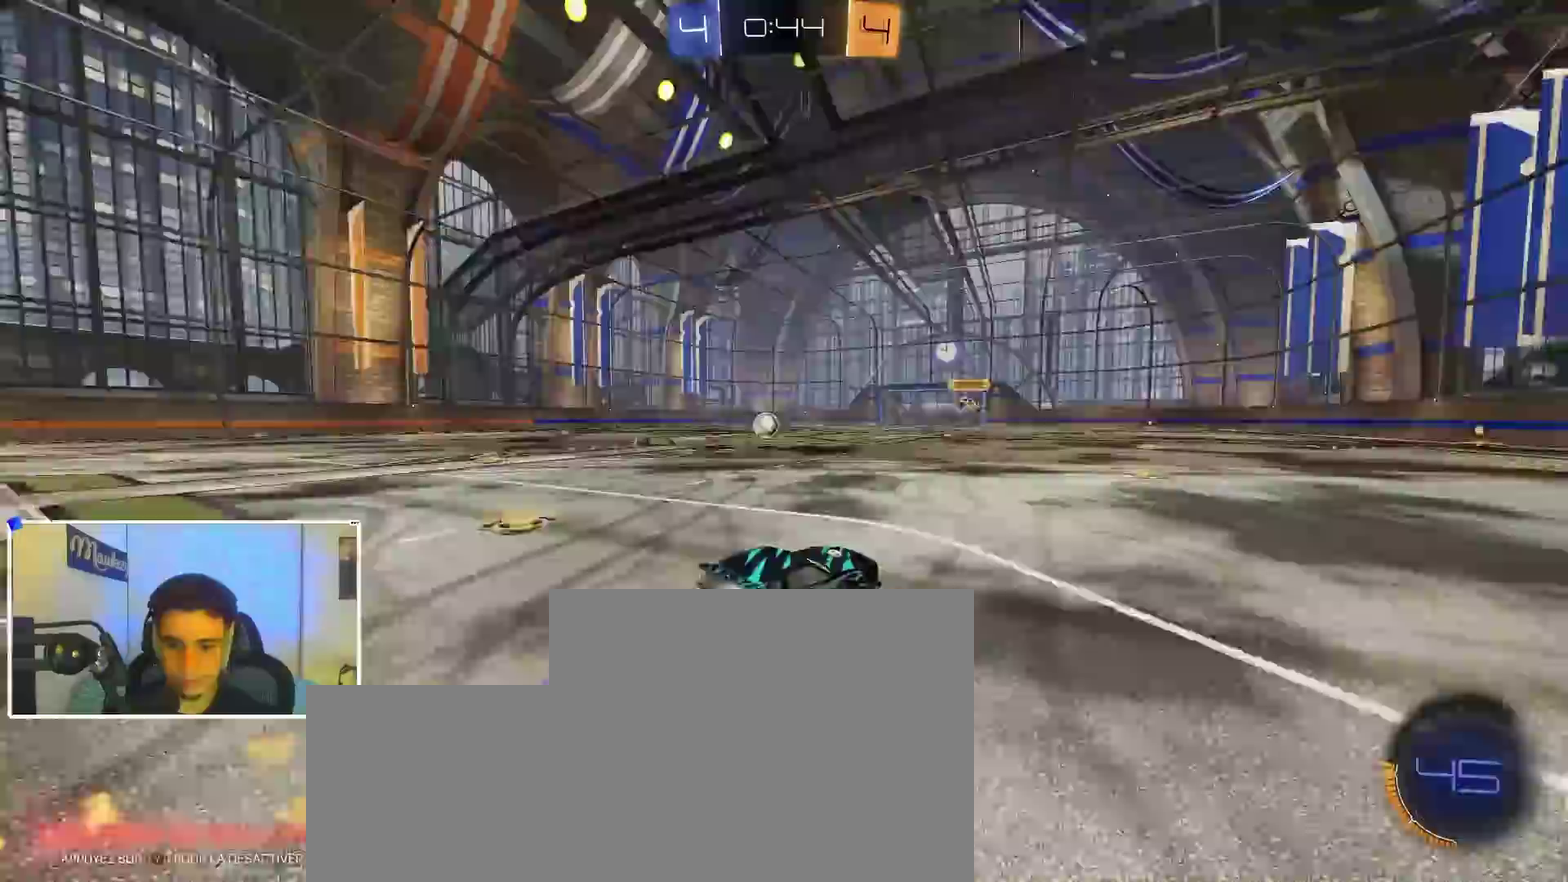
{"dt_ms": 500, "buttons": ["R2"], "left_stick": "left", "right_stick": "center", "events": [[17, "left_stick", "center"], [100, "Y", "down"], [133, "B", "up"], [183, "Y", "up"], [500, "left_stick", "left"]]}
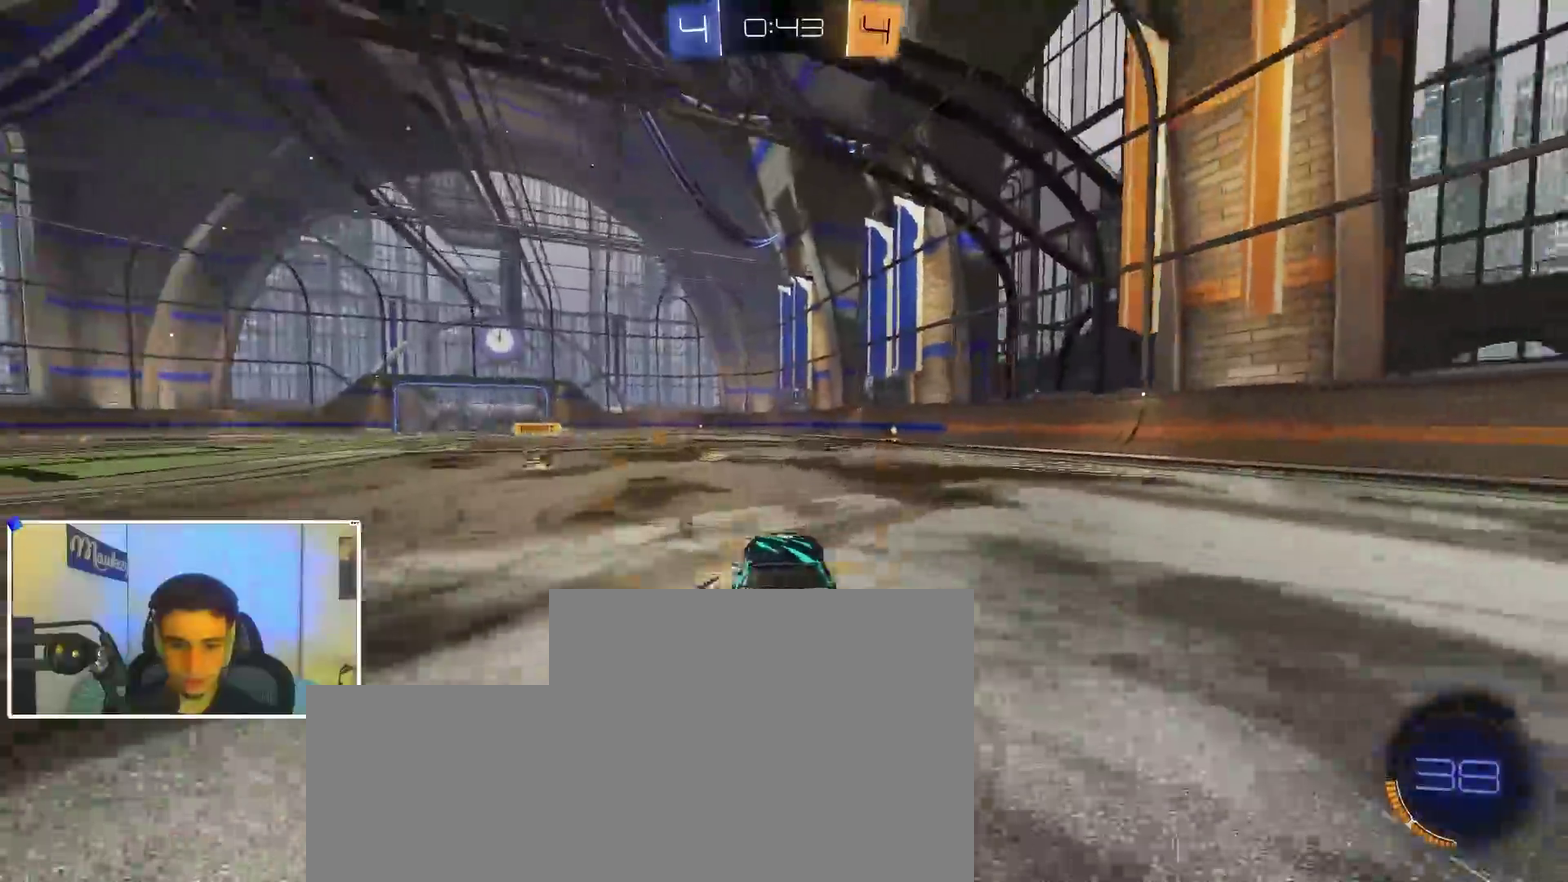
{"dt_ms": 500, "buttons": ["R2"], "left_stick": "center", "right_stick": "center", "events": [[133, "left_stick", "center"], [217, "Y", "down"], [317, "Y", "up"], [367, "left_stick", "left"], [483, "left_stick", "center"]]}
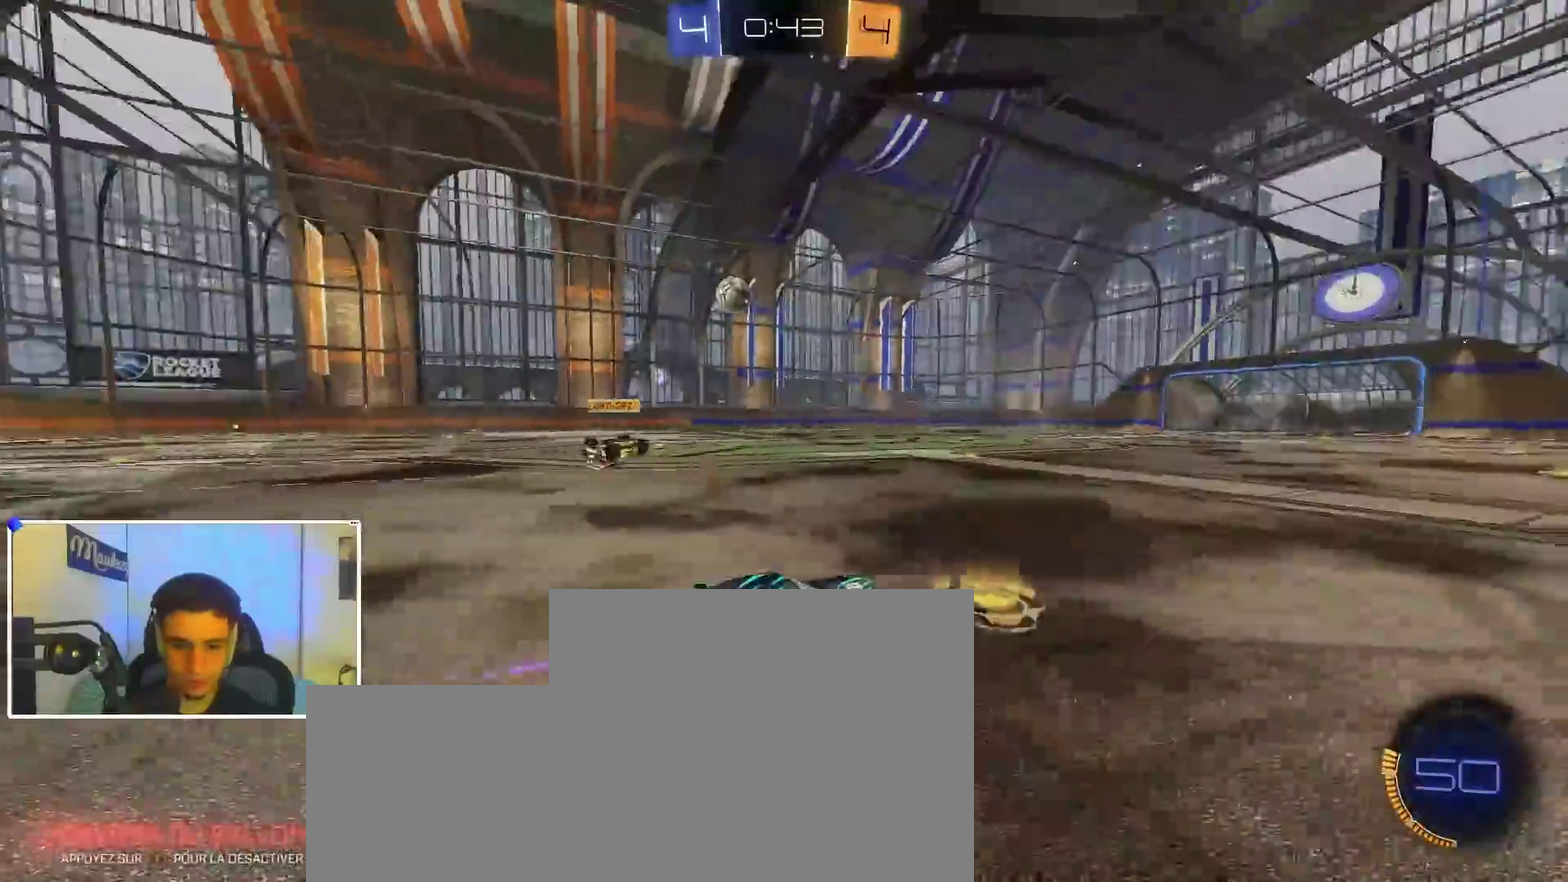
{"dt_ms": 400, "buttons": ["R2"], "left_stick": "center", "right_stick": "center", "events": [[67, "left_stick", "left"], [250, "left_stick", "center"]]}
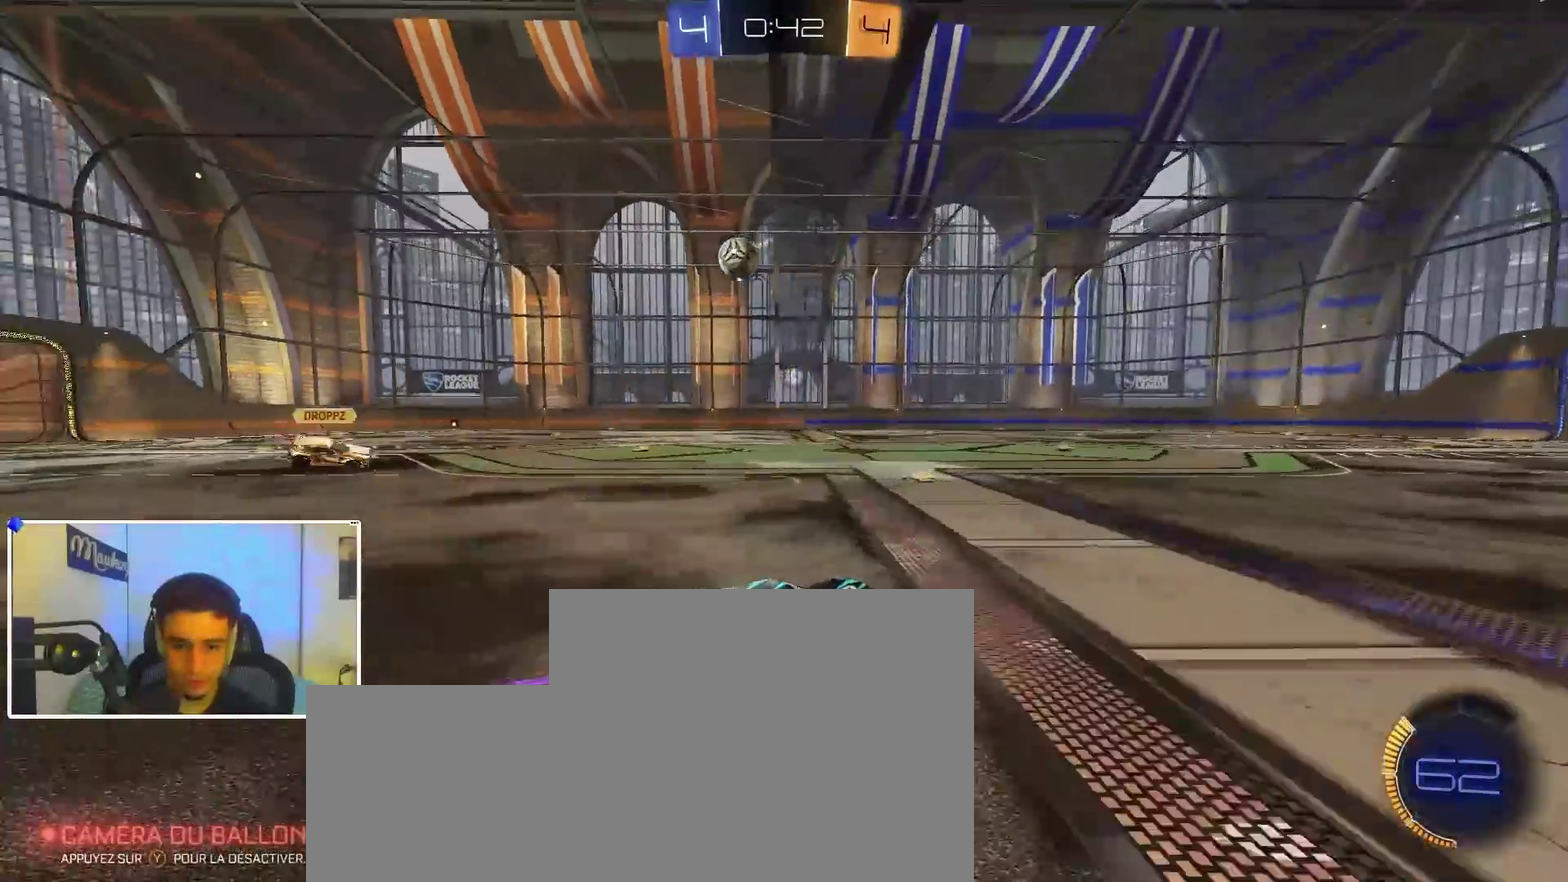
{"dt_ms": 600, "buttons": [], "left_stick": "left", "right_stick": "center"}
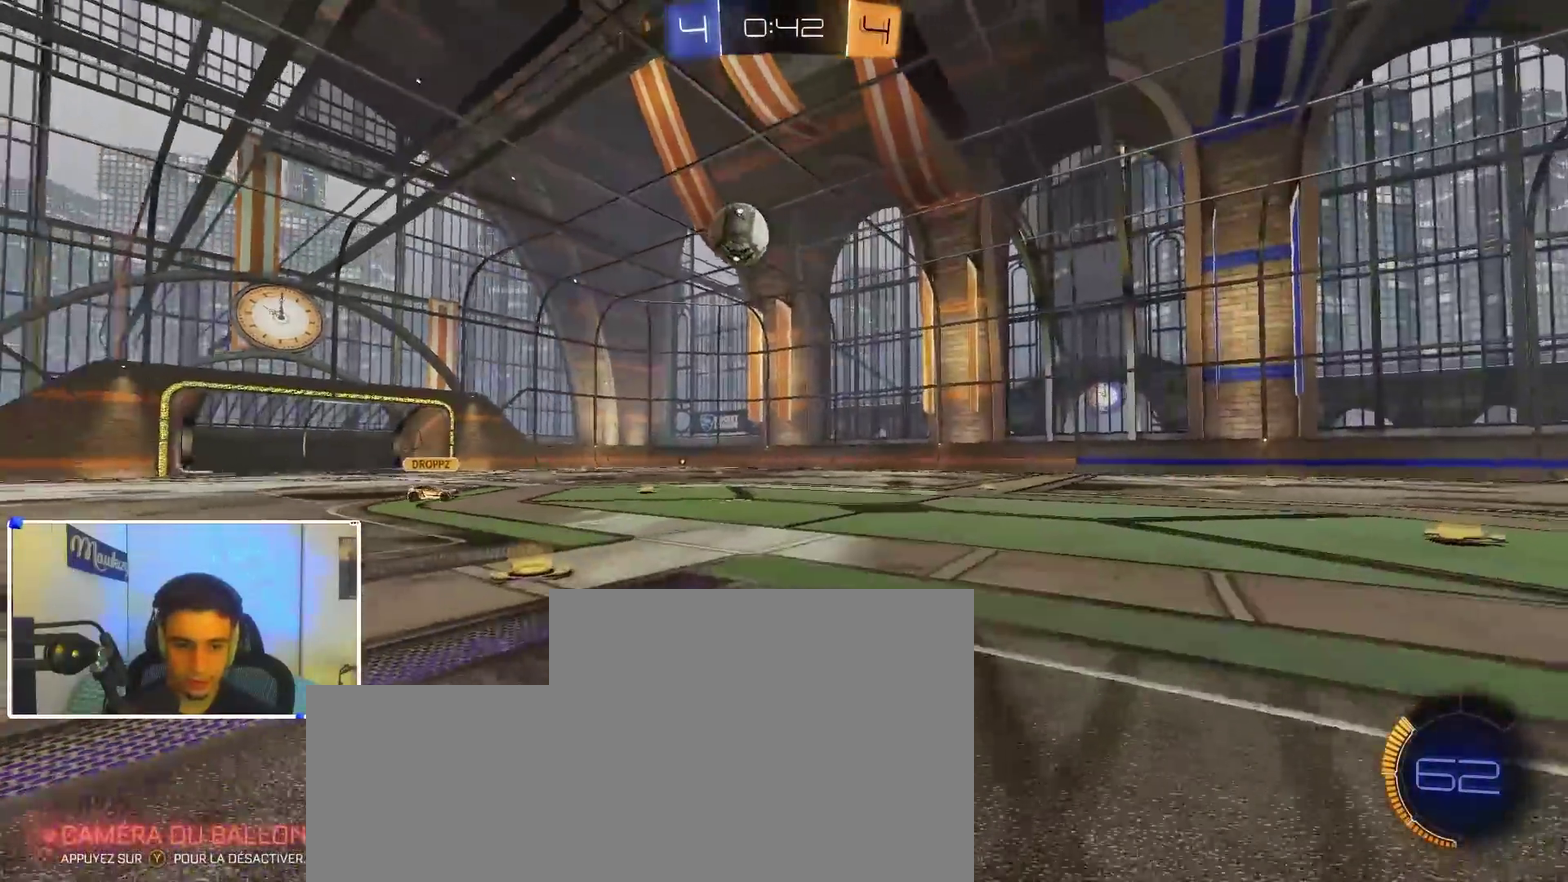
{"dt_ms": 300, "buttons": ["R2"], "left_stick": "right", "right_stick": "center", "events": [[33, "R2", "down"], [117, "R2", "up"], [150, "left_stick", "right"], [267, "R2", "down"]]}